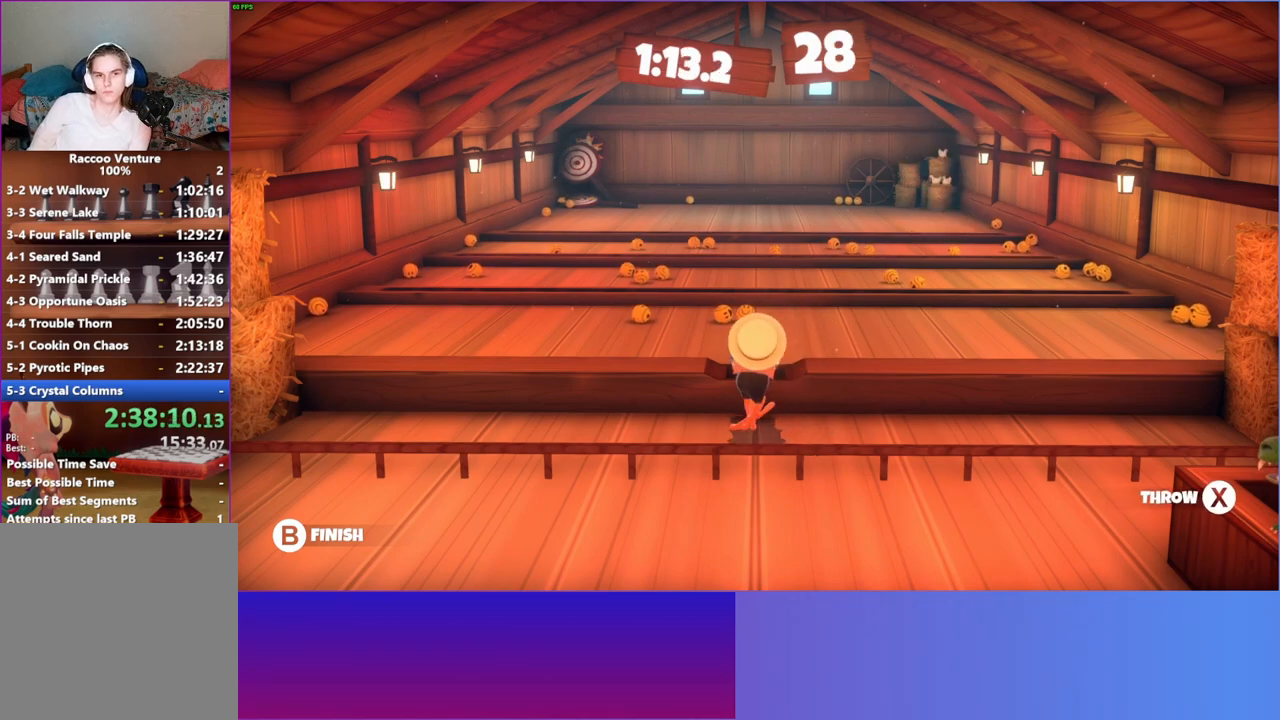
Gameplay with a controller (Xbox layout); each line is a JSON object with the inputs held at the frame after it. "events" lists button and stick changes between this image and that frame as [ms after this image, input, new state], when the widget could be followed in between. Not read: L3 R3.
{"buttons": ["X"], "left_stick": "up", "right_stick": "center", "events": [[467, "X", "down"]]}
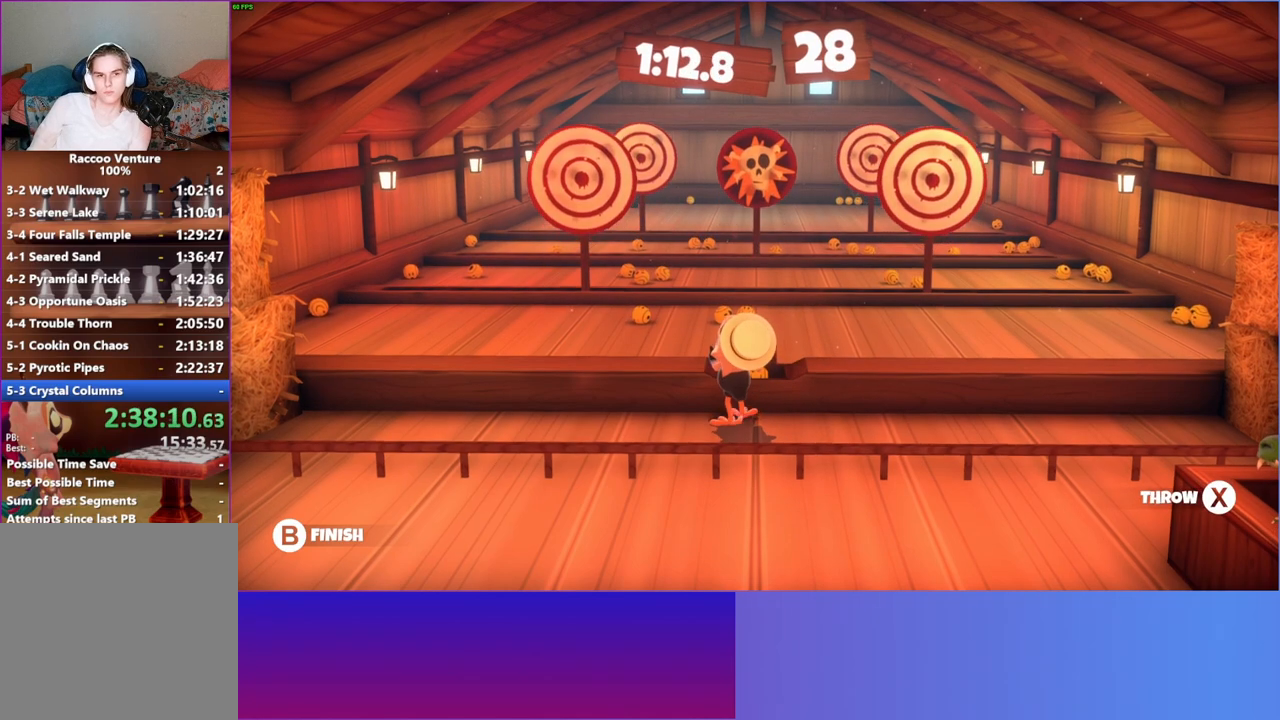
{"buttons": [], "left_stick": "up", "right_stick": "center", "events": [[83, "X", "up"]]}
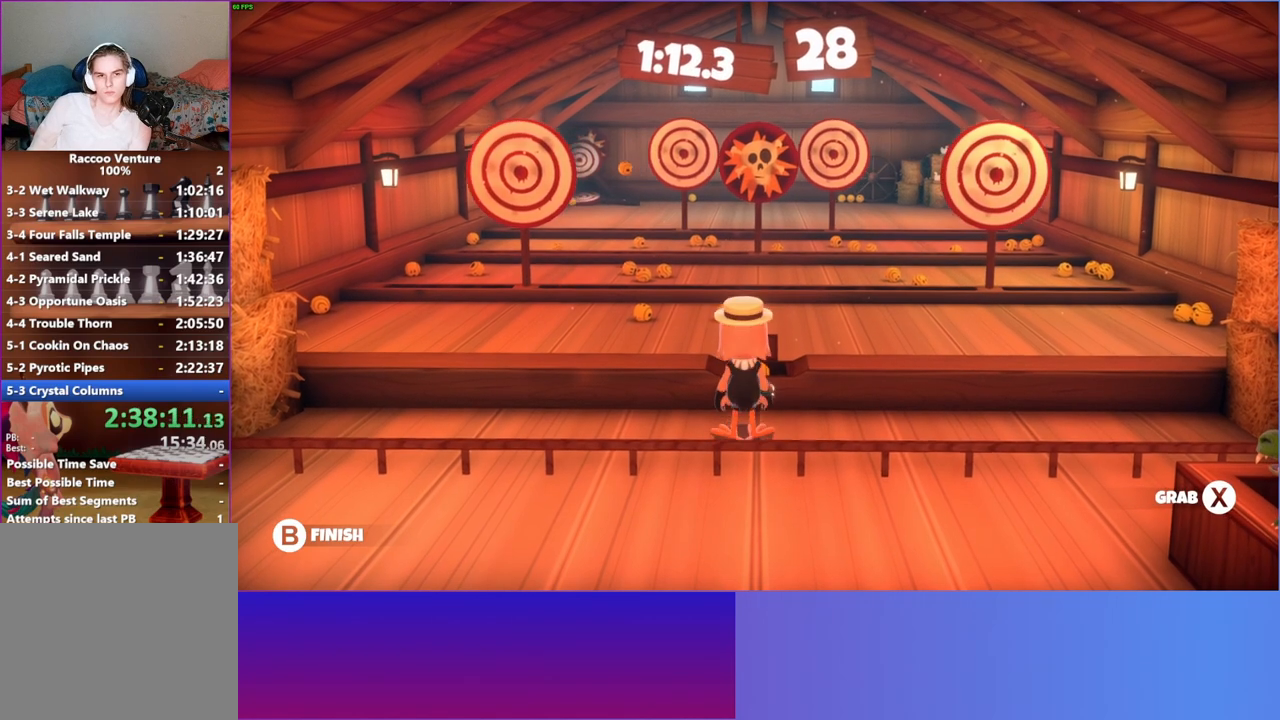
{"buttons": [], "left_stick": "center", "right_stick": "center", "events": [[267, "left_stick", "center"], [350, "X", "down"], [483, "X", "up"]]}
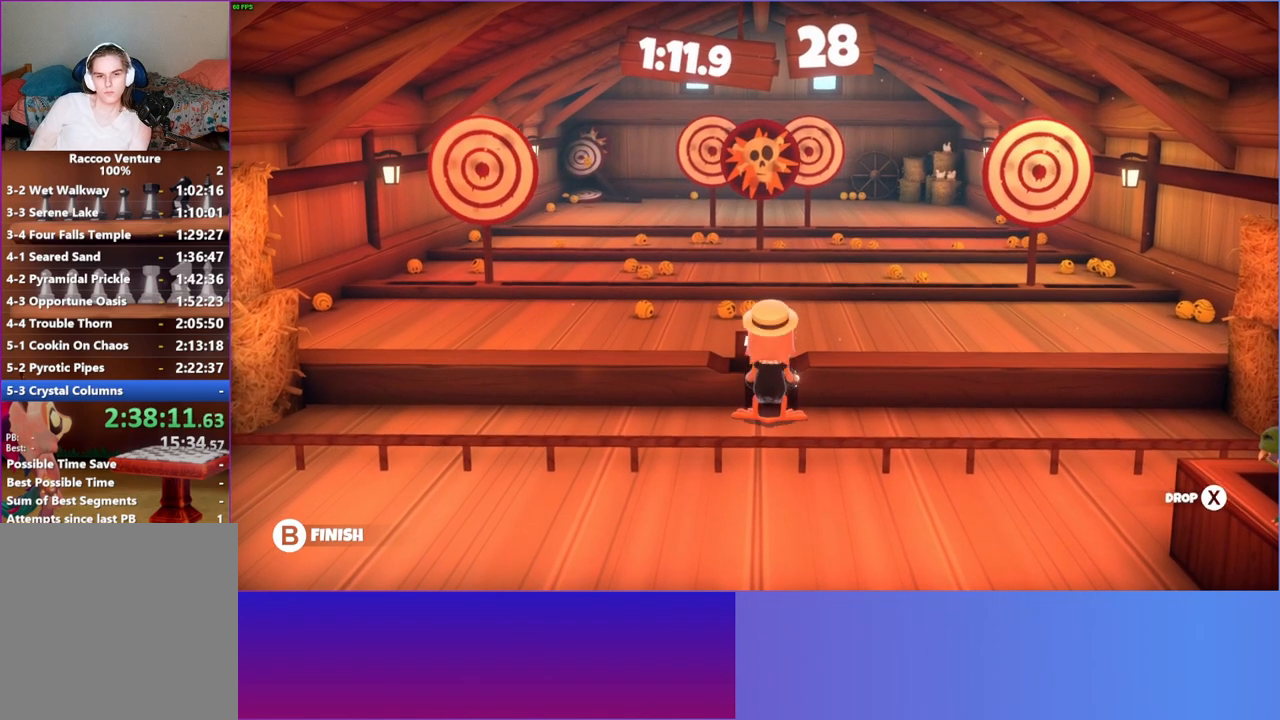
{"buttons": [], "left_stick": "up-right", "right_stick": "center", "events": [[233, "left_stick", "up-right"]]}
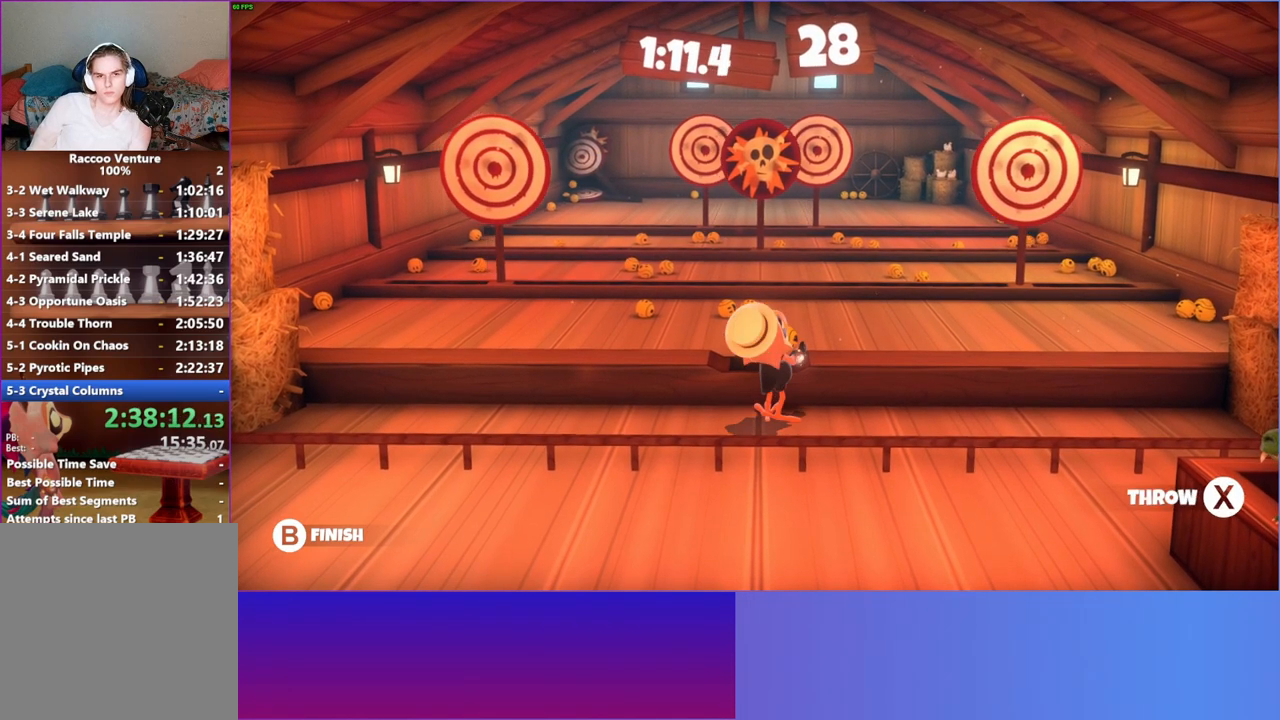
{"buttons": [], "left_stick": "up", "right_stick": "center", "events": [[17, "left_stick", "up"], [217, "X", "down"], [317, "X", "up"]]}
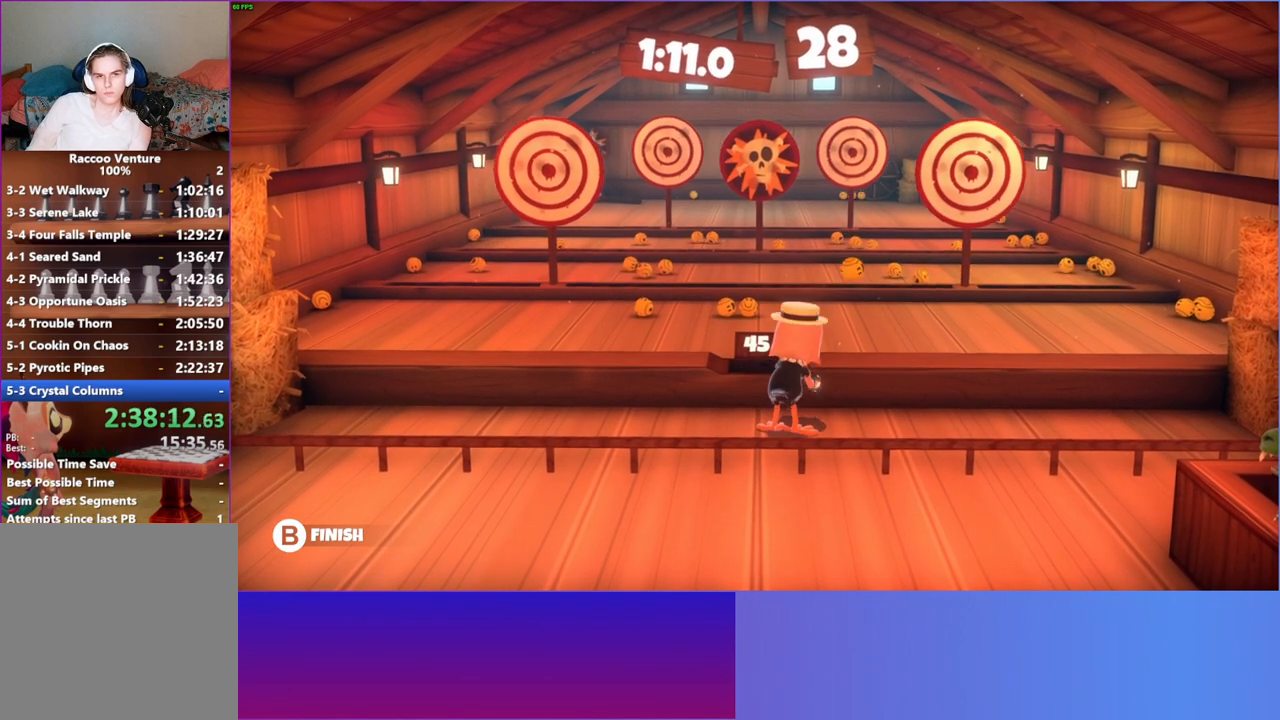
{"buttons": ["X"], "left_stick": "center", "right_stick": "center", "events": [[367, "left_stick", "center"], [483, "X", "down"]]}
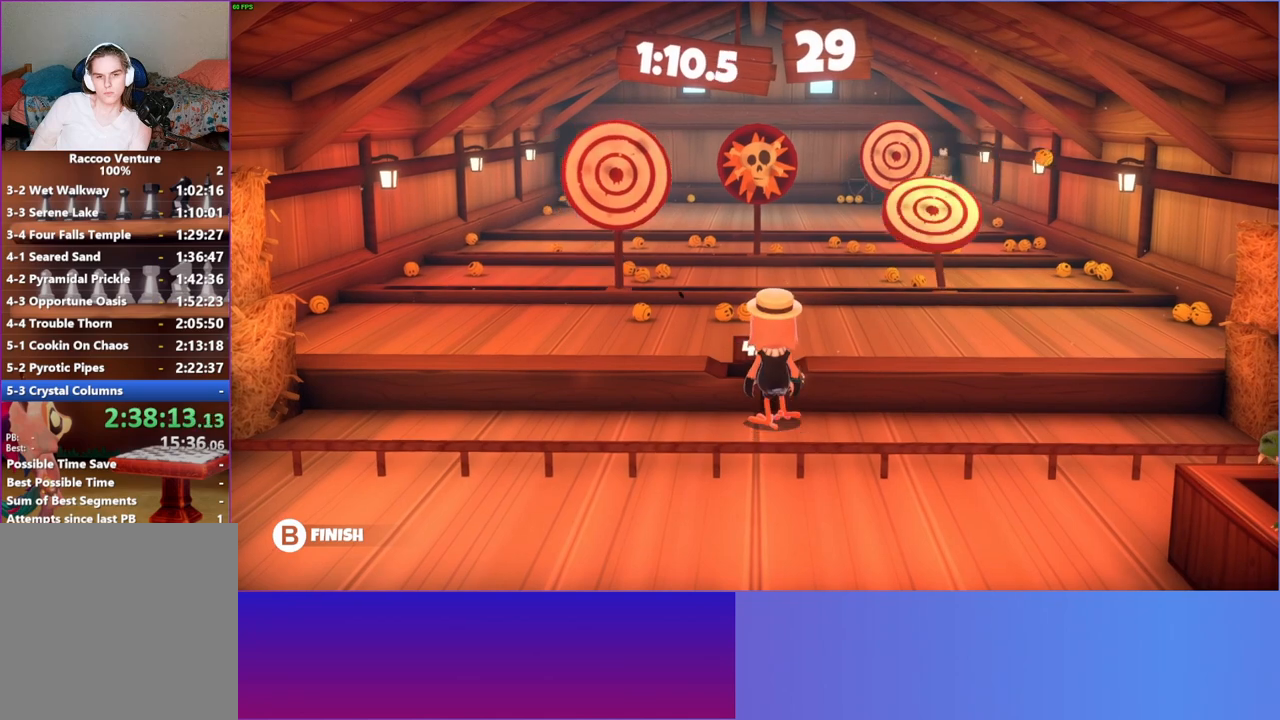
{"buttons": [], "left_stick": "center", "right_stick": "center", "events": [[117, "X", "up"]]}
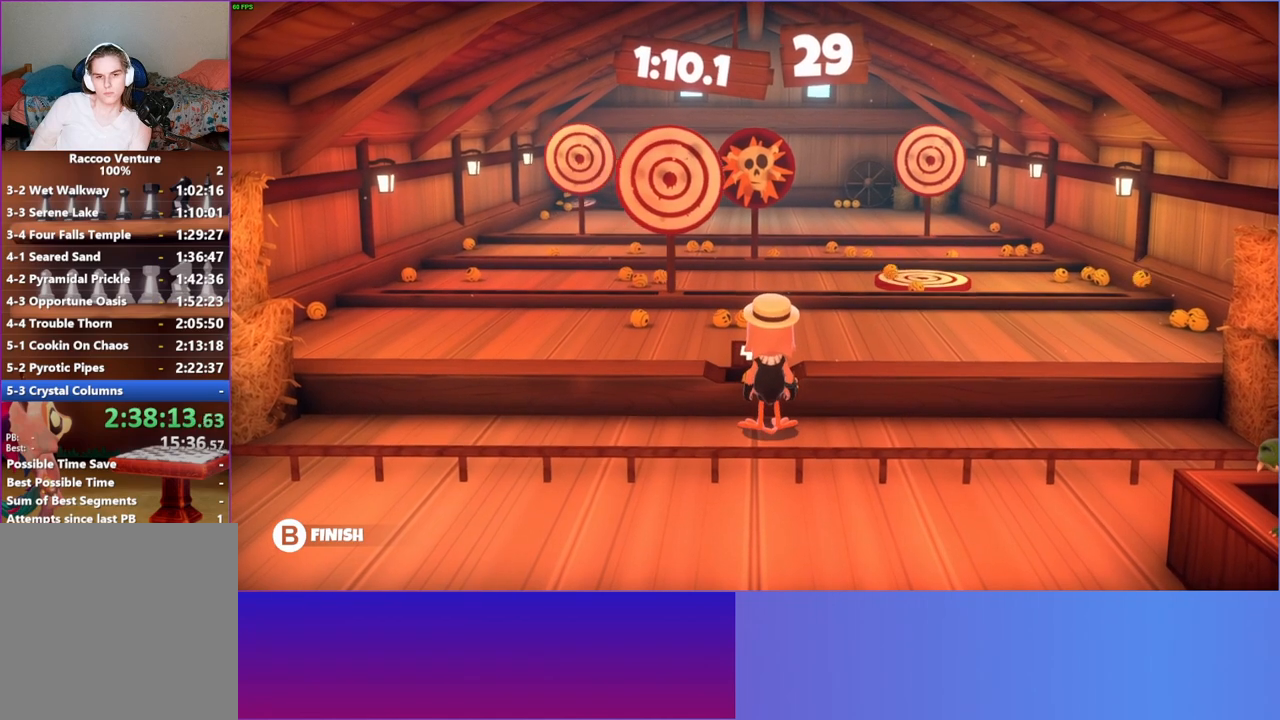
{"buttons": [], "left_stick": "up", "right_stick": "center", "events": [[17, "X", "down"], [150, "X", "up"], [300, "left_stick", "up"]]}
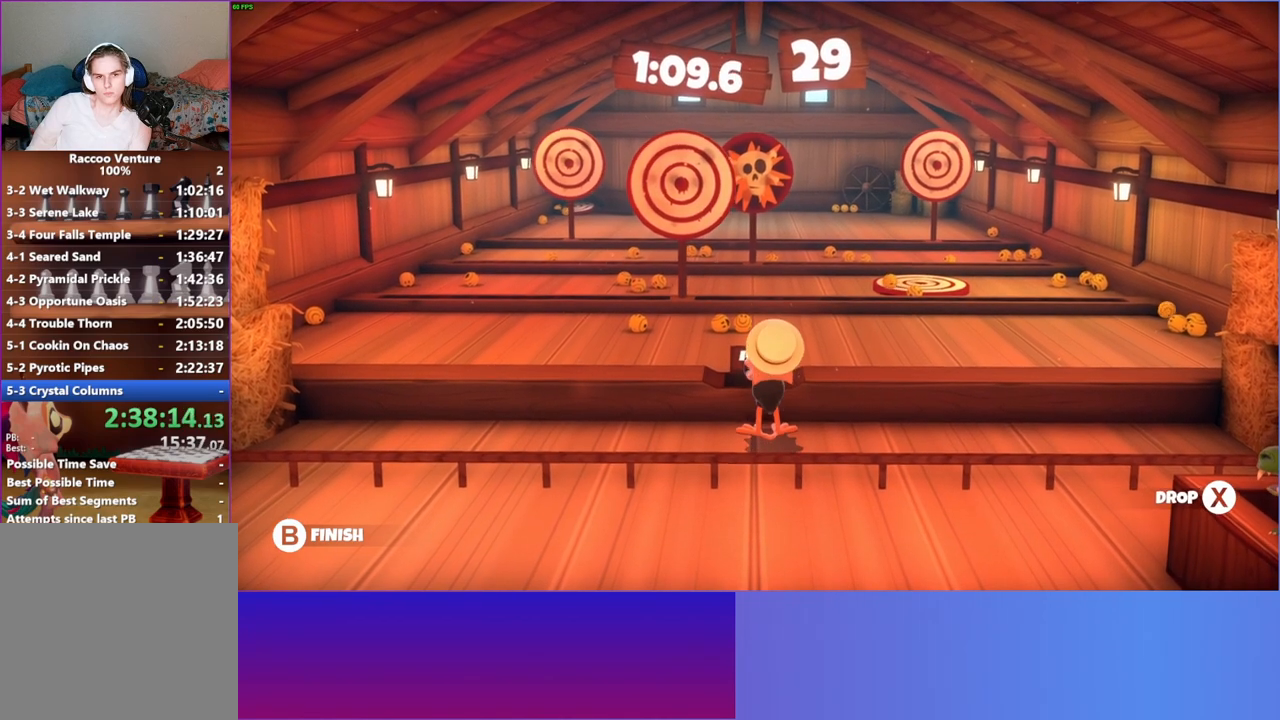
{"buttons": [], "left_stick": "up-left", "right_stick": "center", "events": [[117, "left_stick", "up-left"], [250, "X", "down"], [383, "X", "up"]]}
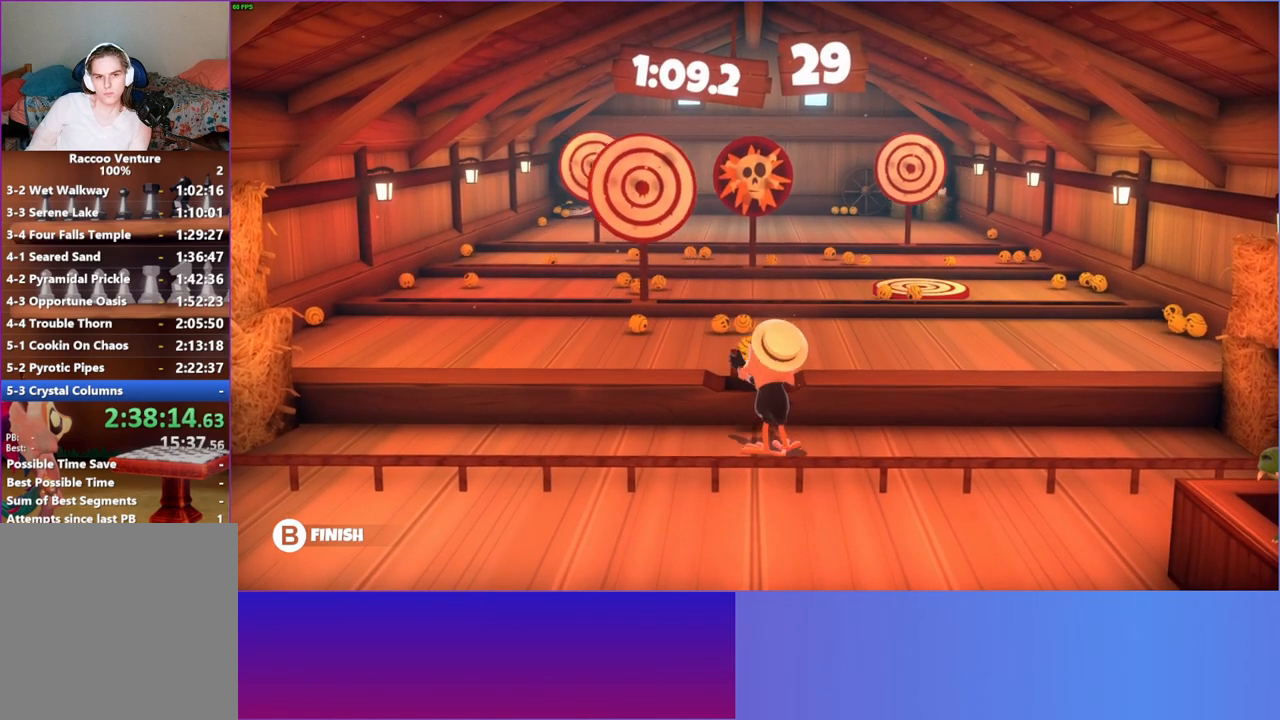
{"buttons": [], "left_stick": "up", "right_stick": "center", "events": [[183, "left_stick", "up"]]}
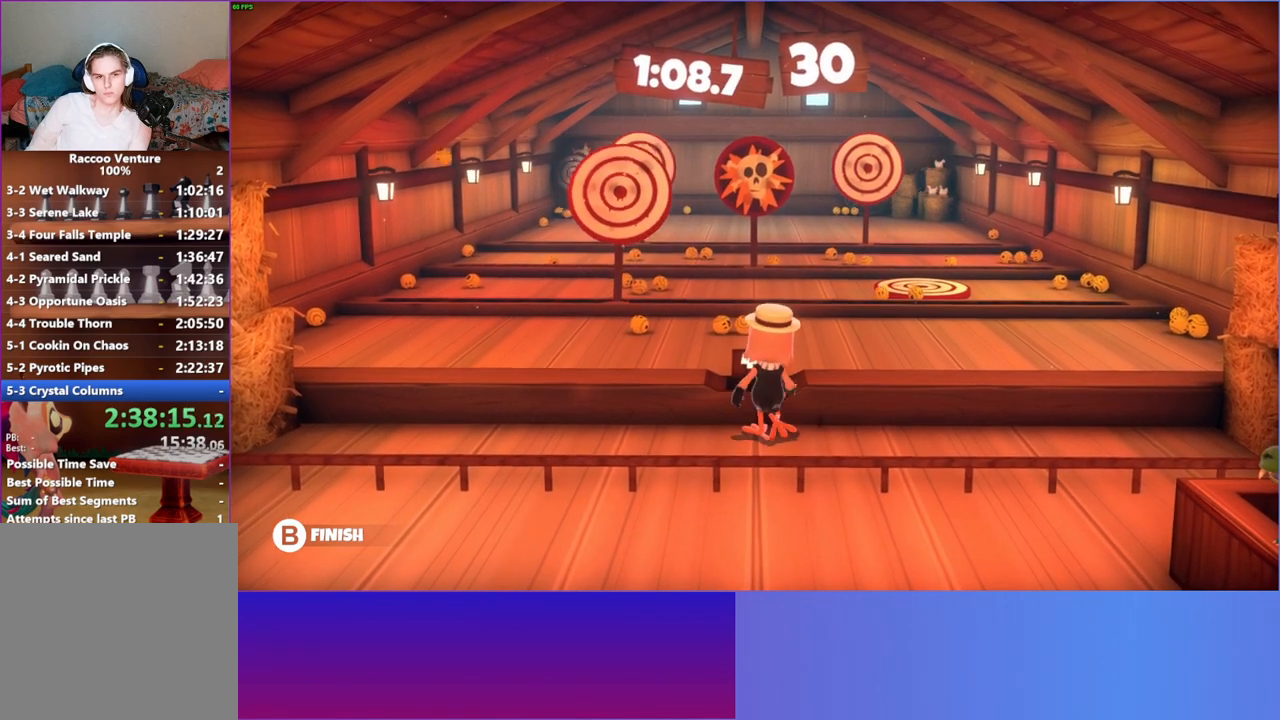
{"buttons": [], "left_stick": "center", "right_stick": "center", "events": [[50, "left_stick", "center"], [133, "X", "down"], [300, "X", "up"]]}
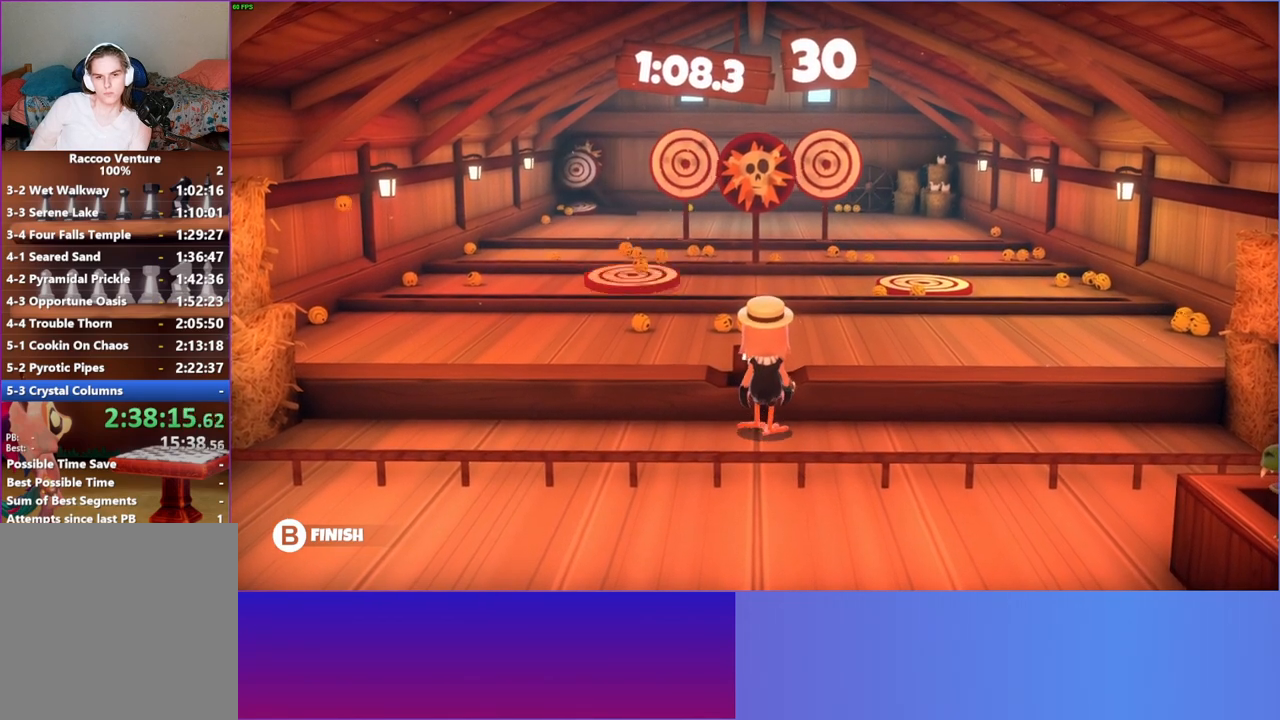
{"buttons": [], "left_stick": "center", "right_stick": "center", "events": [[133, "X", "down"], [200, "X", "up"]]}
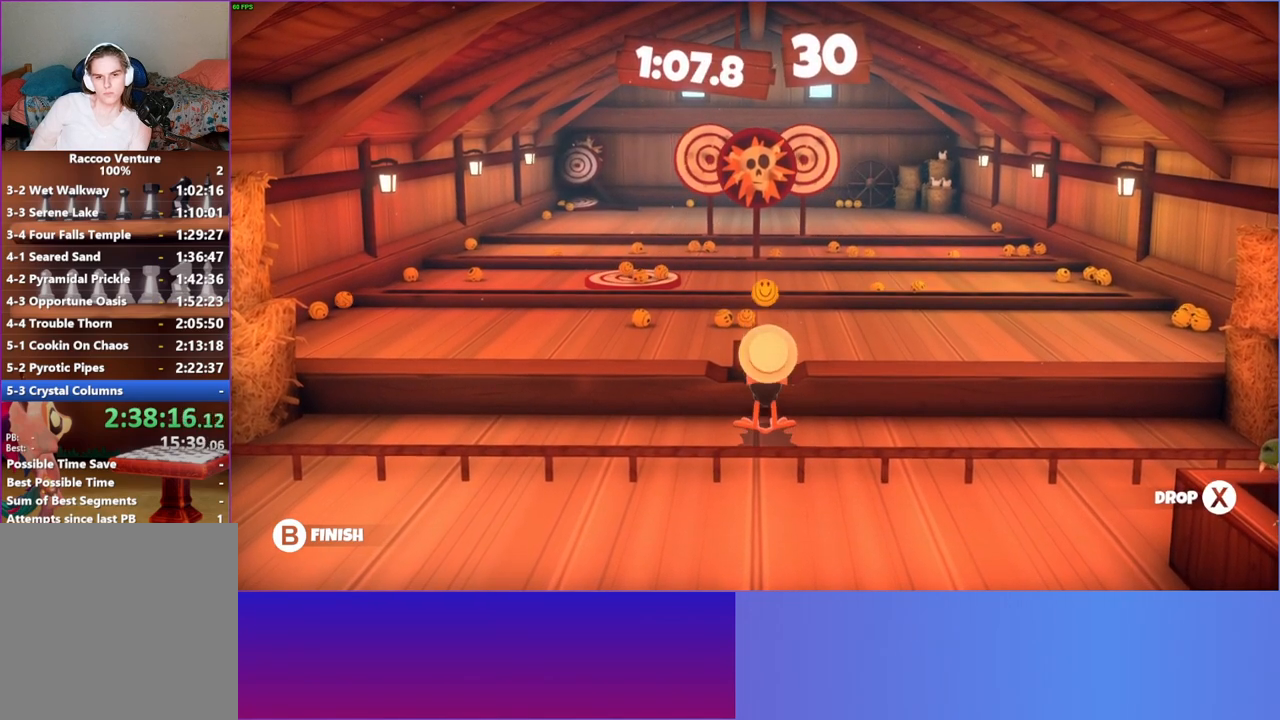
{"buttons": [], "left_stick": "up", "right_stick": "center", "events": [[17, "left_stick", "up-right"], [233, "left_stick", "up"]]}
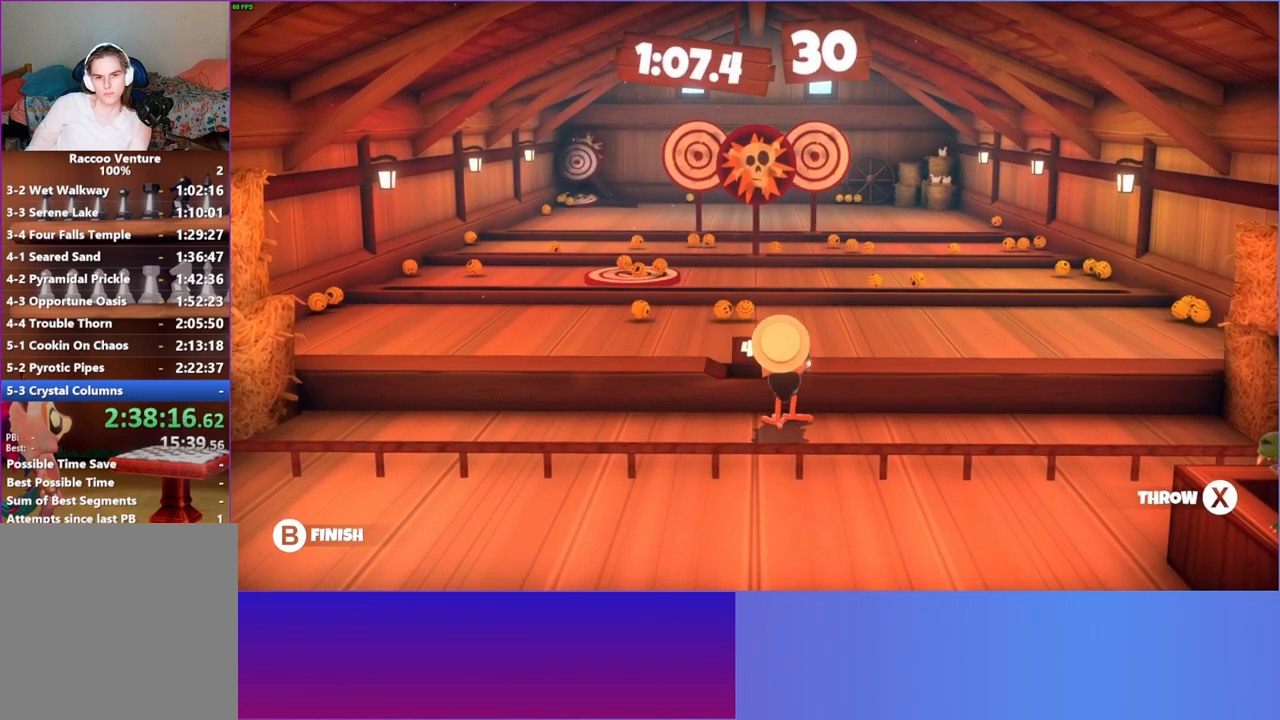
{"buttons": [], "left_stick": "up", "right_stick": "center", "events": [[167, "X", "down"], [250, "X", "up"]]}
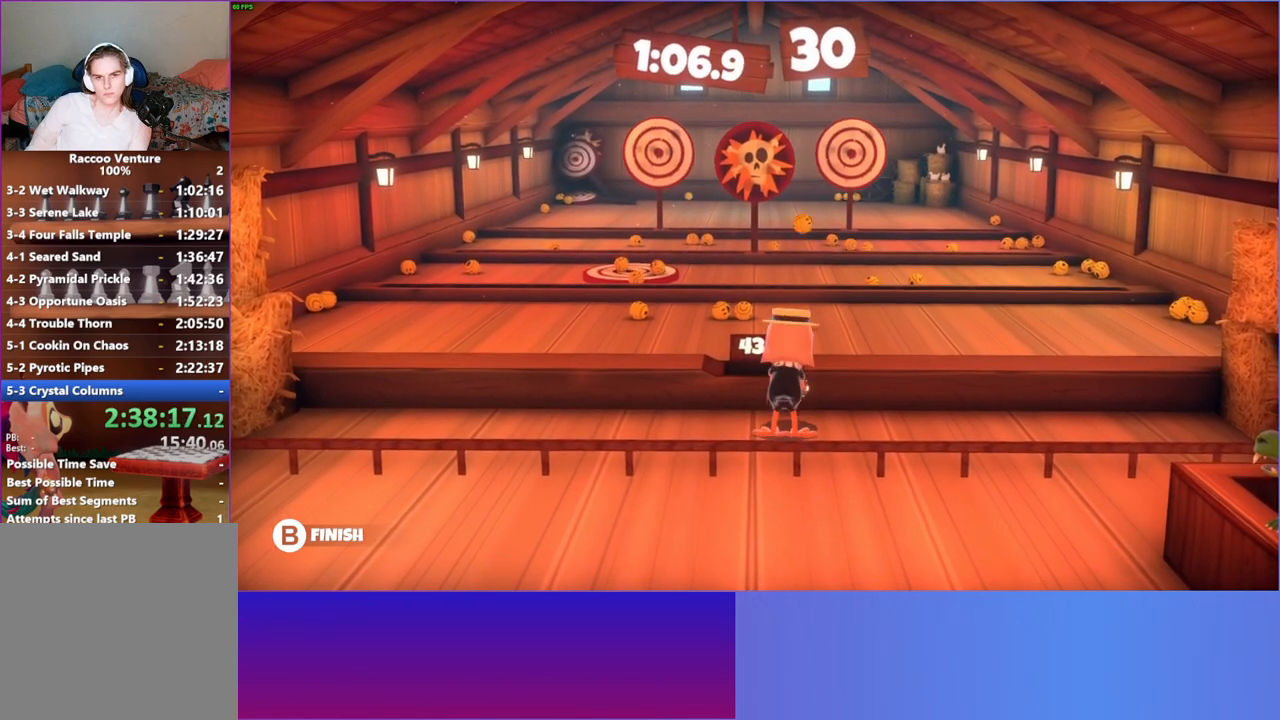
{"buttons": ["X"], "left_stick": "center", "right_stick": "center", "events": [[383, "left_stick", "center"], [450, "X", "down"]]}
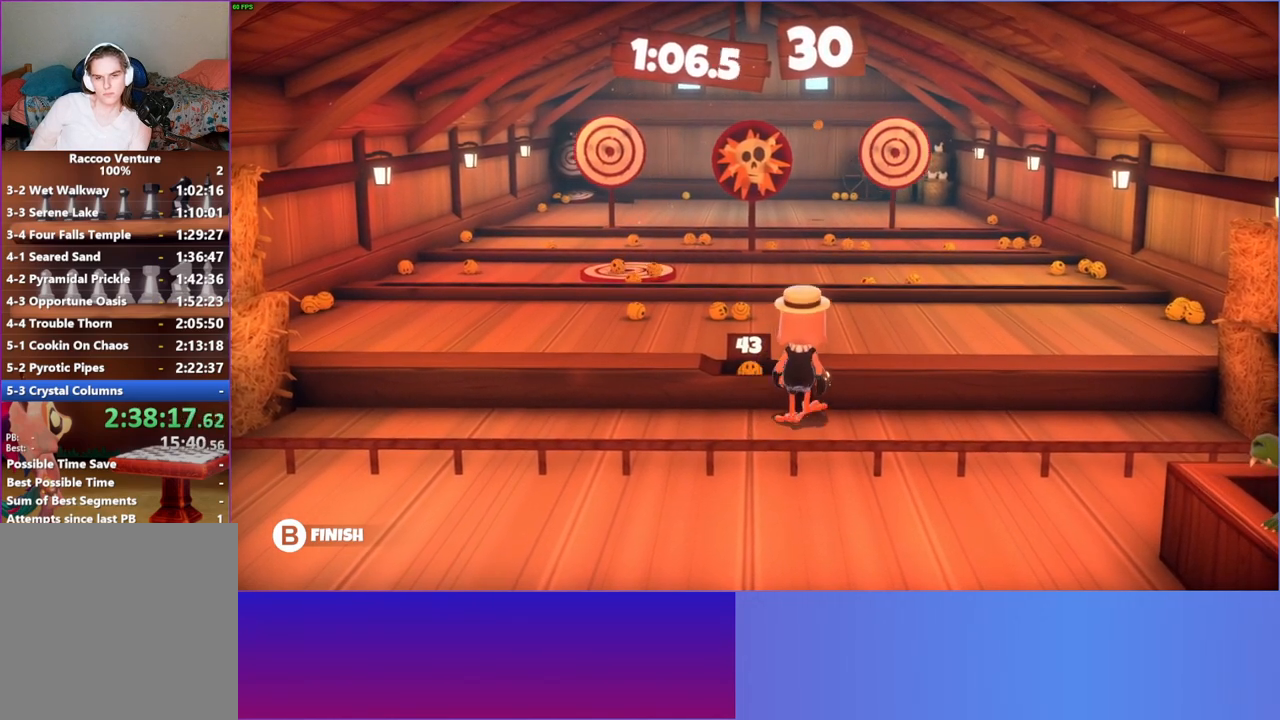
{"buttons": [], "left_stick": "up-right", "right_stick": "center", "events": [[83, "X", "up"], [350, "left_stick", "up-right"]]}
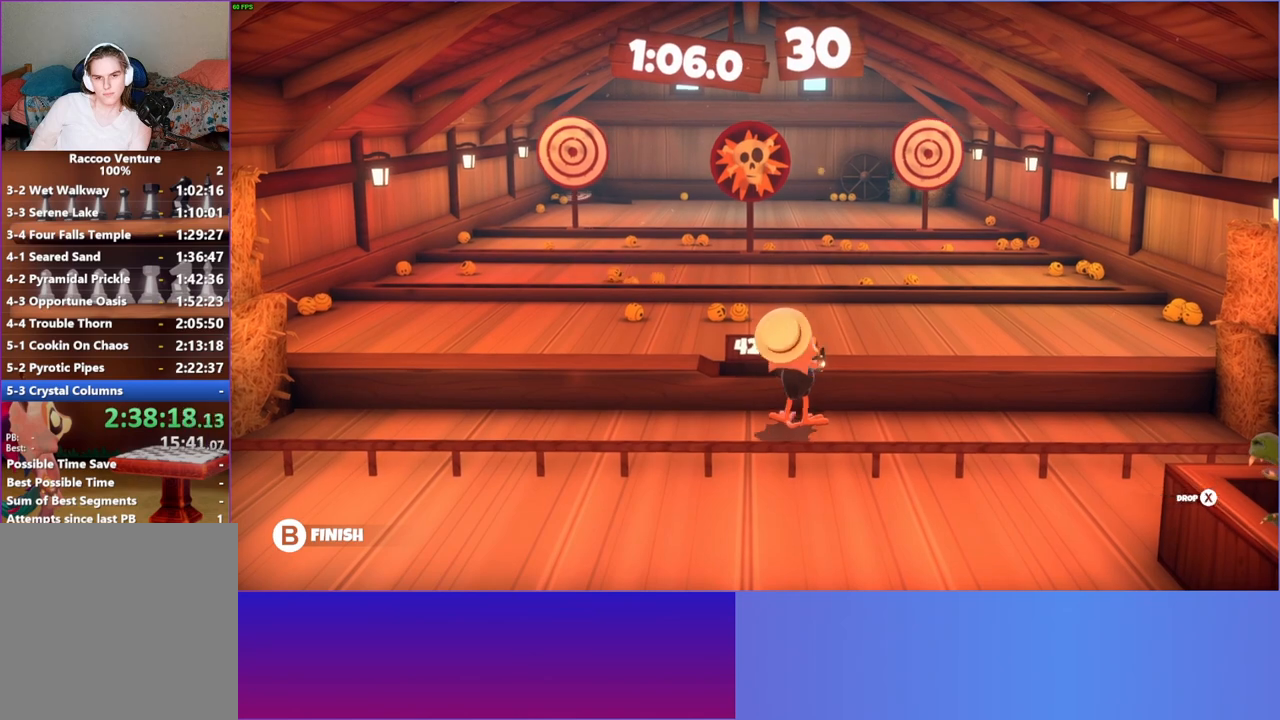
{"buttons": [], "left_stick": "up", "right_stick": "center", "events": [[83, "left_stick", "up"], [383, "X", "down"], [500, "X", "up"]]}
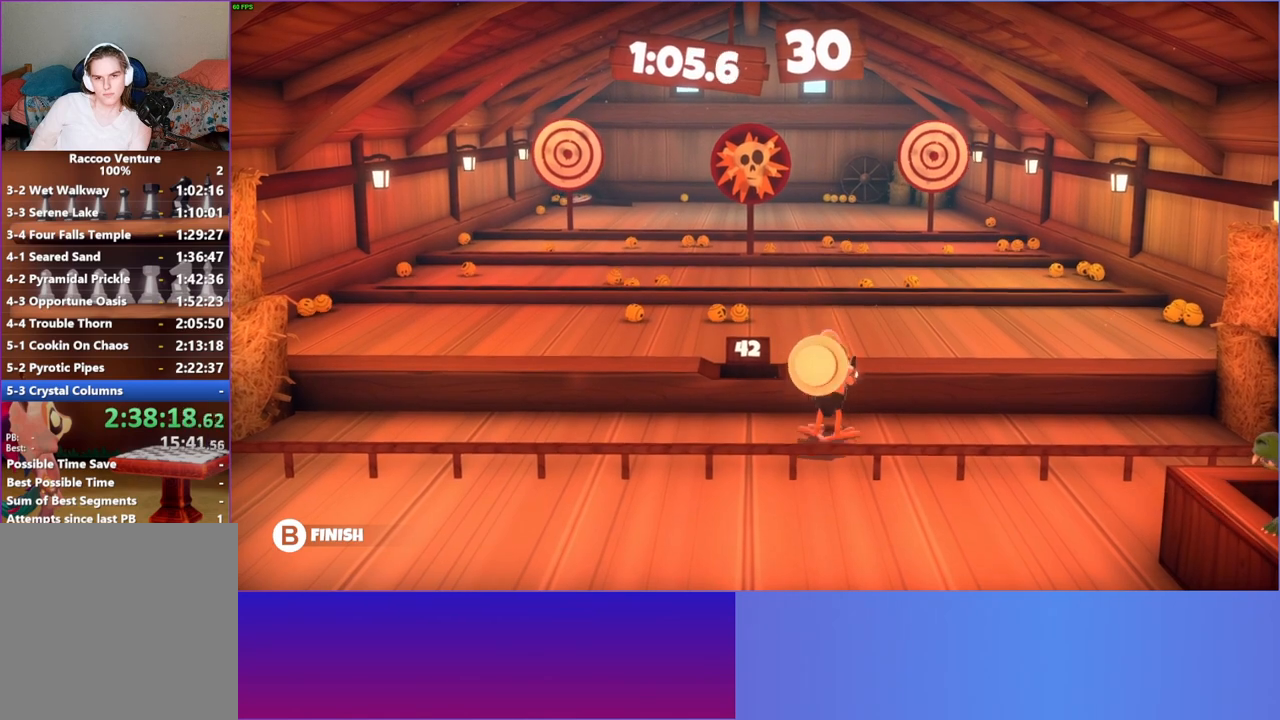
{"buttons": [], "left_stick": "up-left", "right_stick": "center", "events": [[333, "left_stick", "up-left"]]}
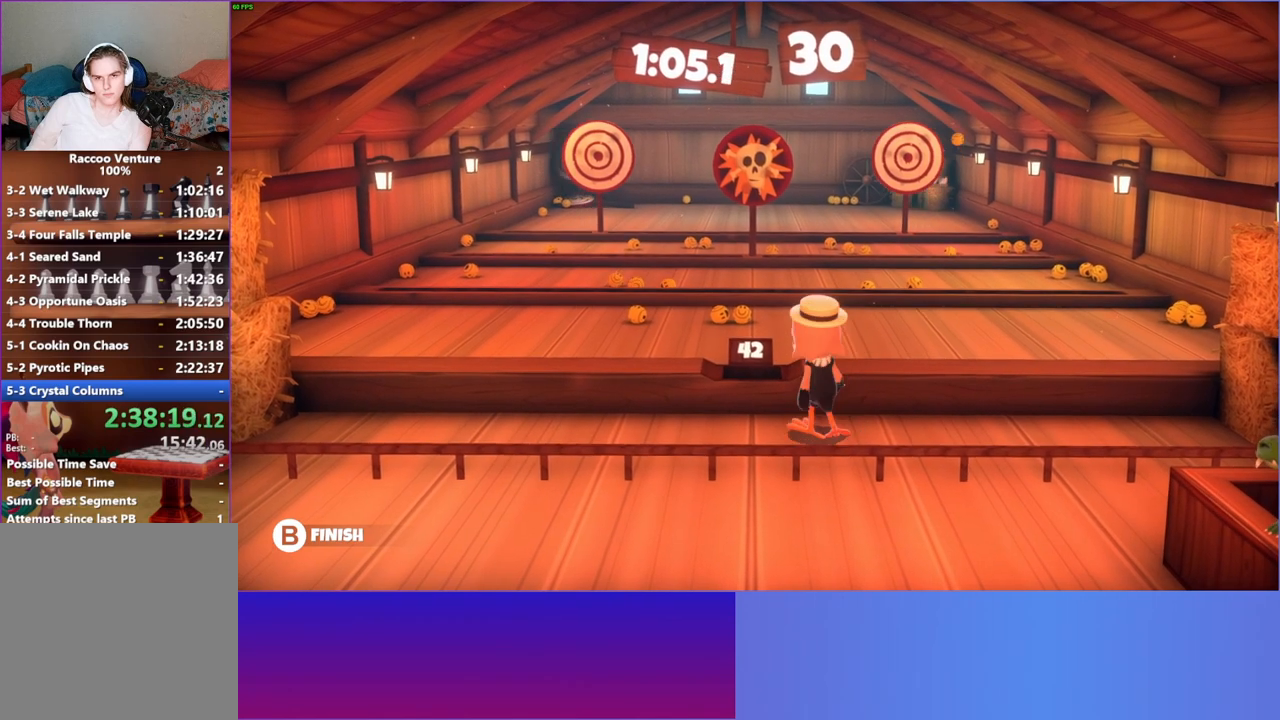
{"buttons": [], "left_stick": "up-left", "right_stick": "center", "events": [[17, "left_stick", "up"], [167, "left_stick", "center"], [233, "X", "down"], [350, "X", "up"], [500, "left_stick", "up-left"]]}
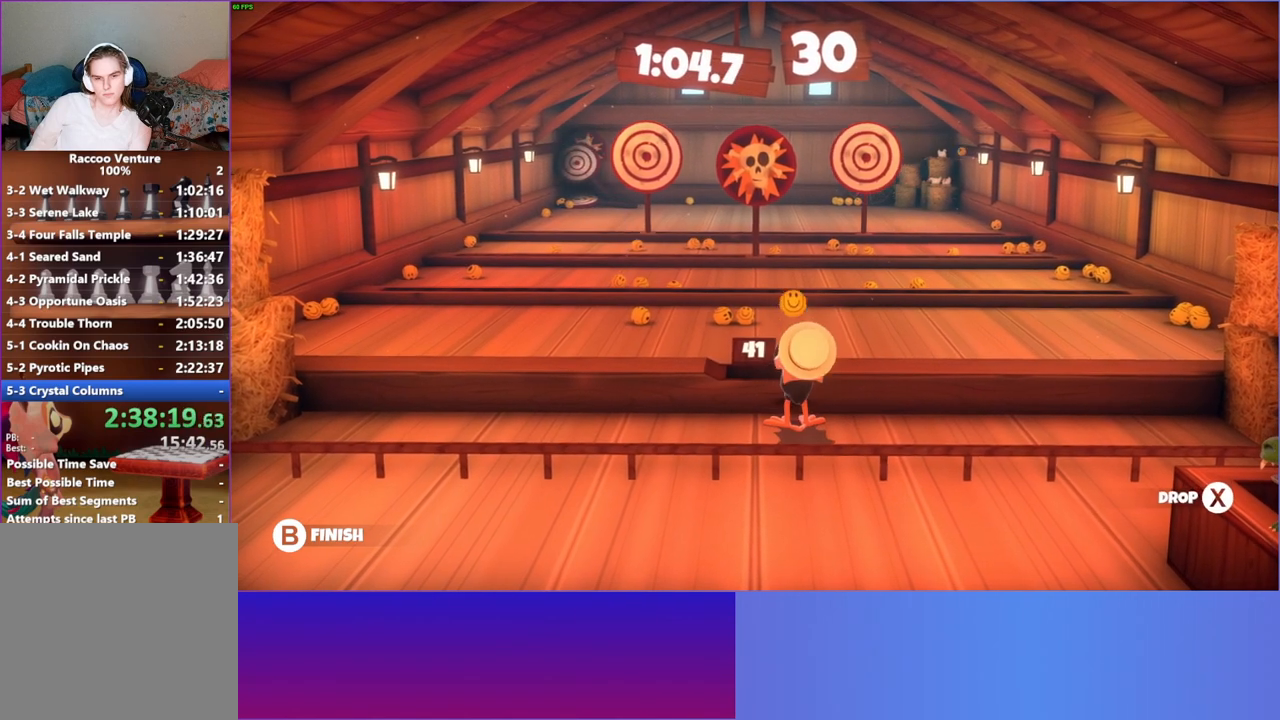
{"buttons": [], "left_stick": "up", "right_stick": "center", "events": [[383, "left_stick", "up"]]}
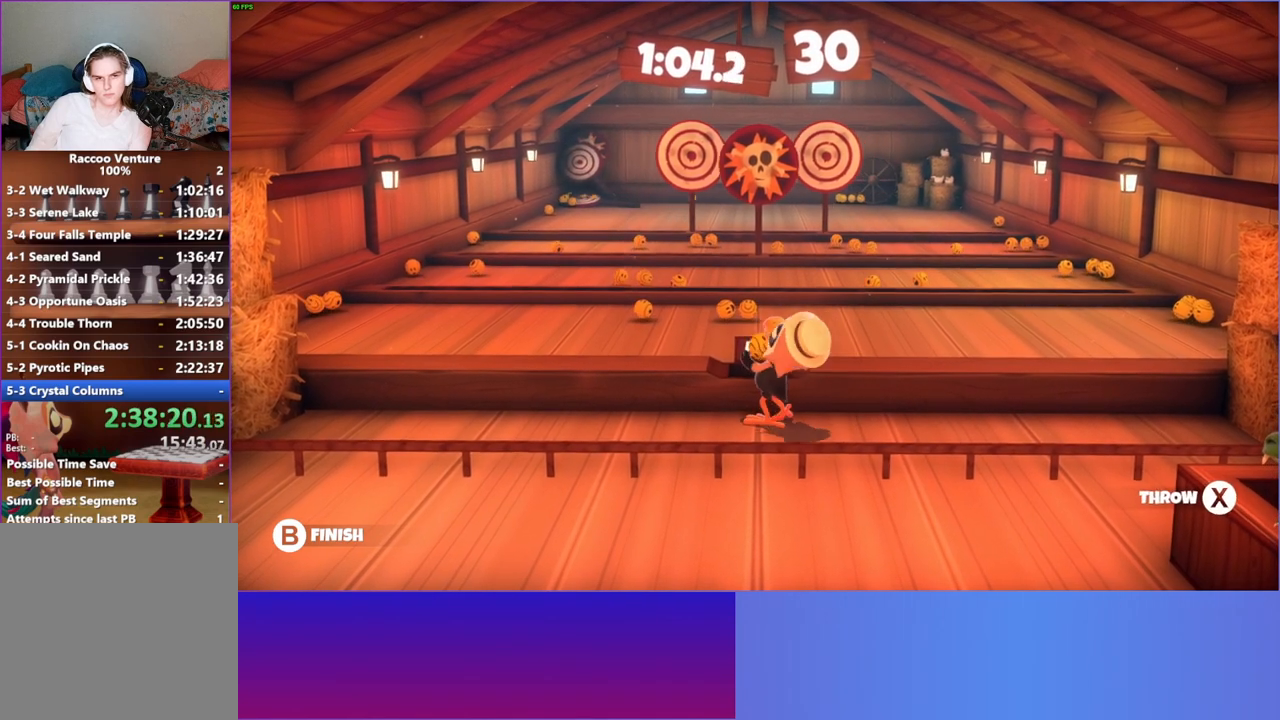
{"buttons": [], "left_stick": "up", "right_stick": "center", "events": [[317, "X", "down"], [417, "X", "up"]]}
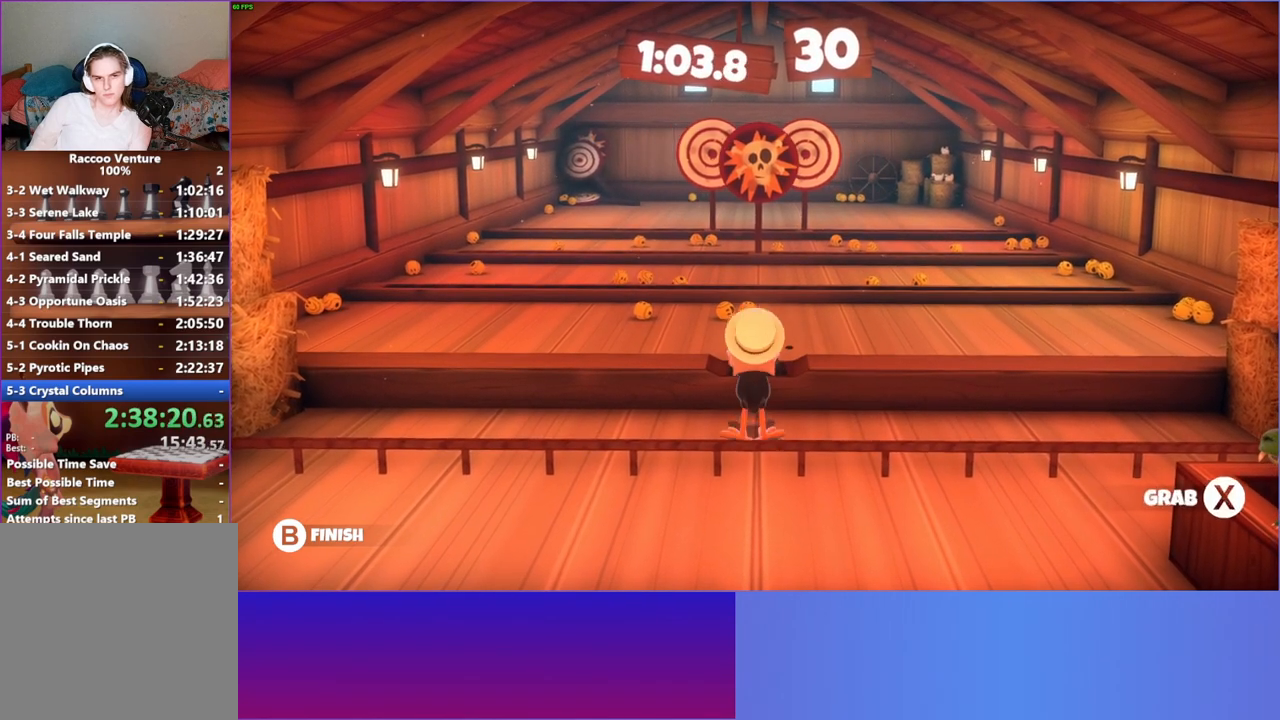
{"buttons": [], "left_stick": "up", "right_stick": "center", "events": []}
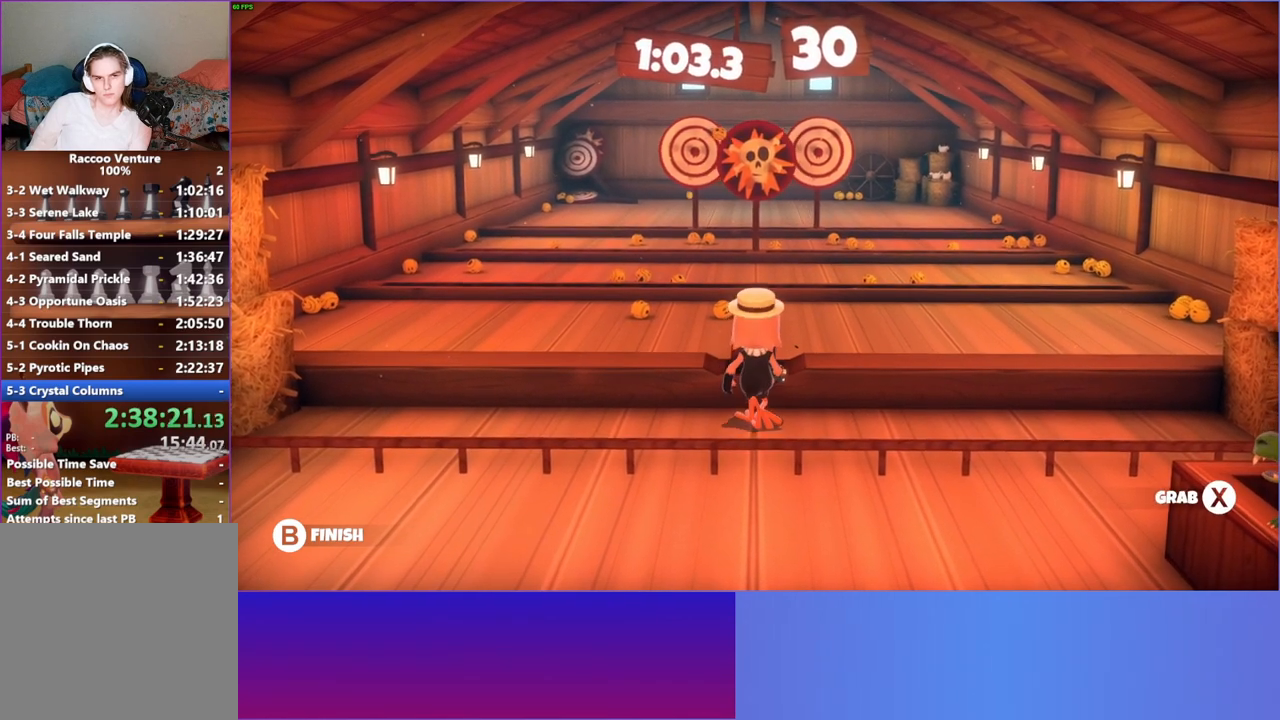
{"buttons": [], "left_stick": "center", "right_stick": "center", "events": [[50, "left_stick", "center"], [317, "X", "down"], [433, "X", "up"]]}
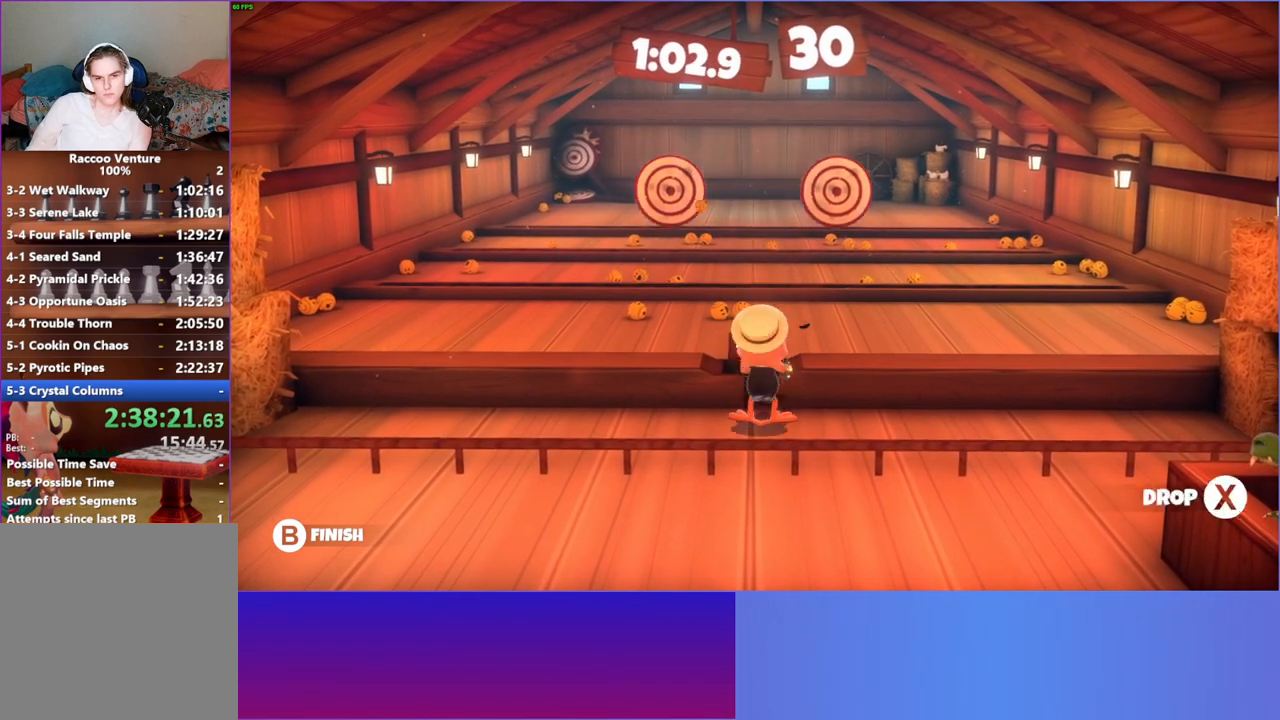
{"buttons": [], "left_stick": "up", "right_stick": "center", "events": [[200, "left_stick", "up-left"], [467, "left_stick", "up"]]}
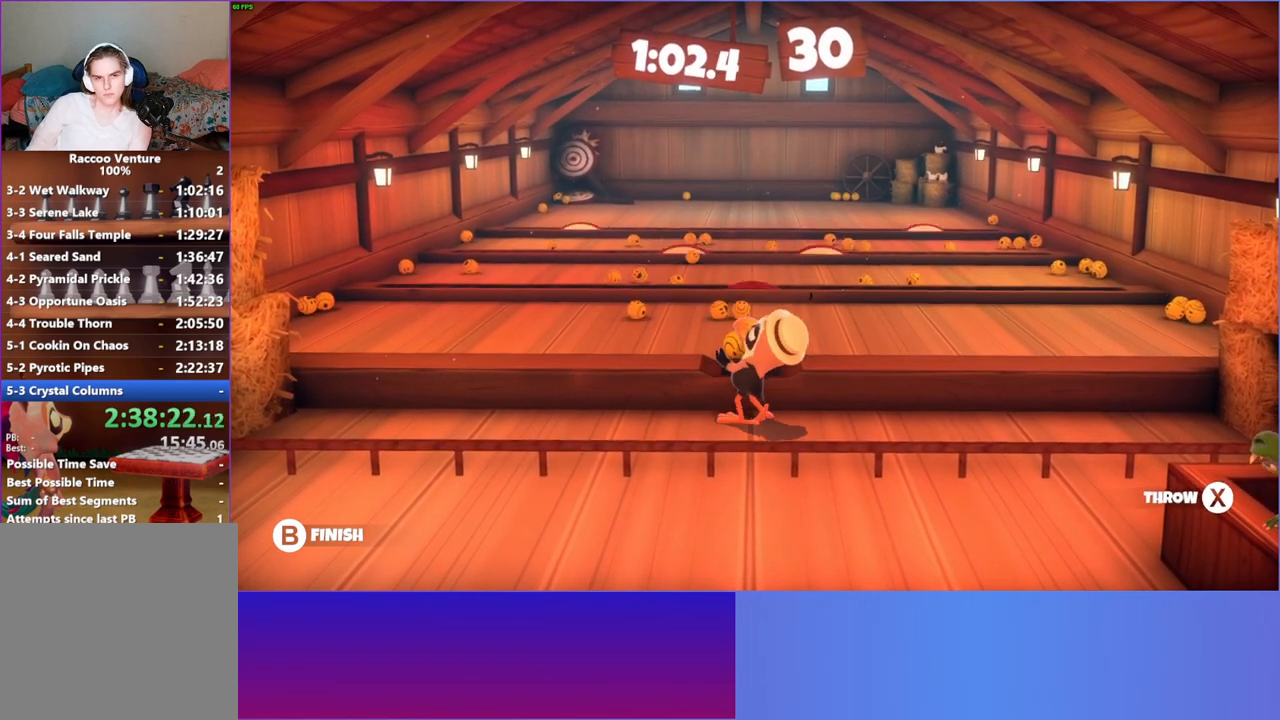
{"buttons": [], "left_stick": "up", "right_stick": "center", "events": []}
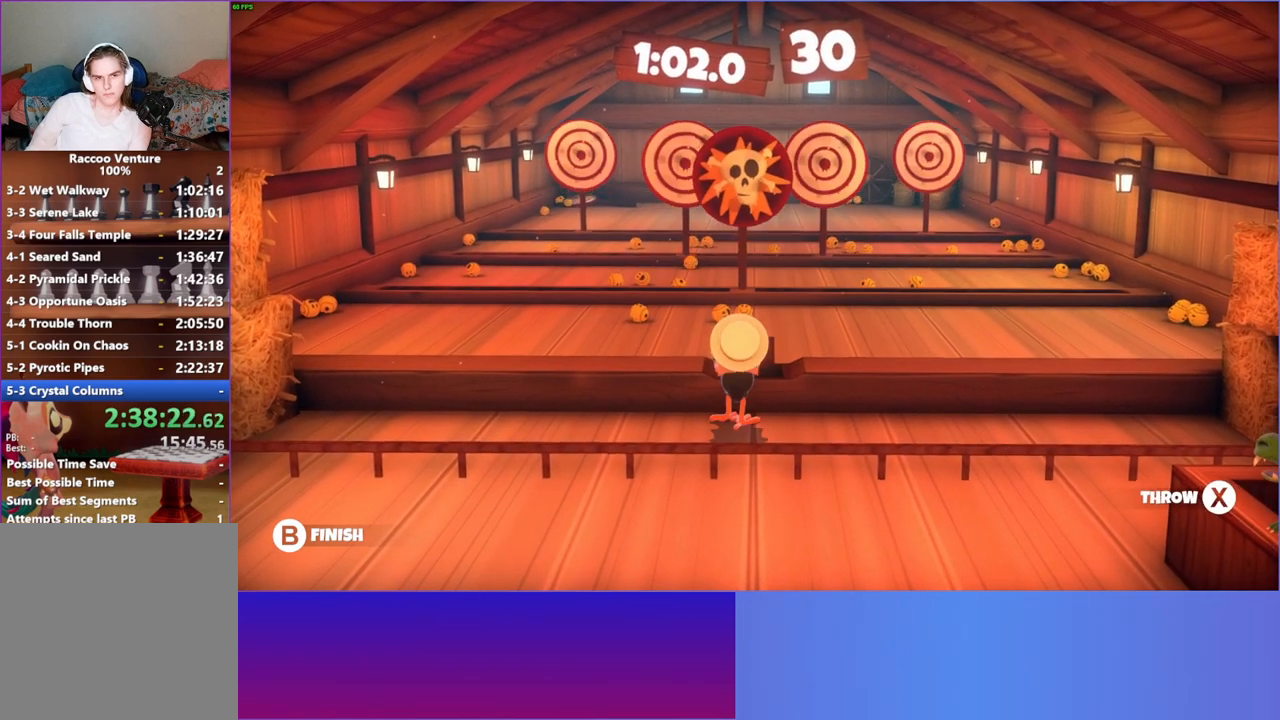
{"buttons": [], "left_stick": "up", "right_stick": "center", "events": [[17, "X", "down"], [133, "X", "up"]]}
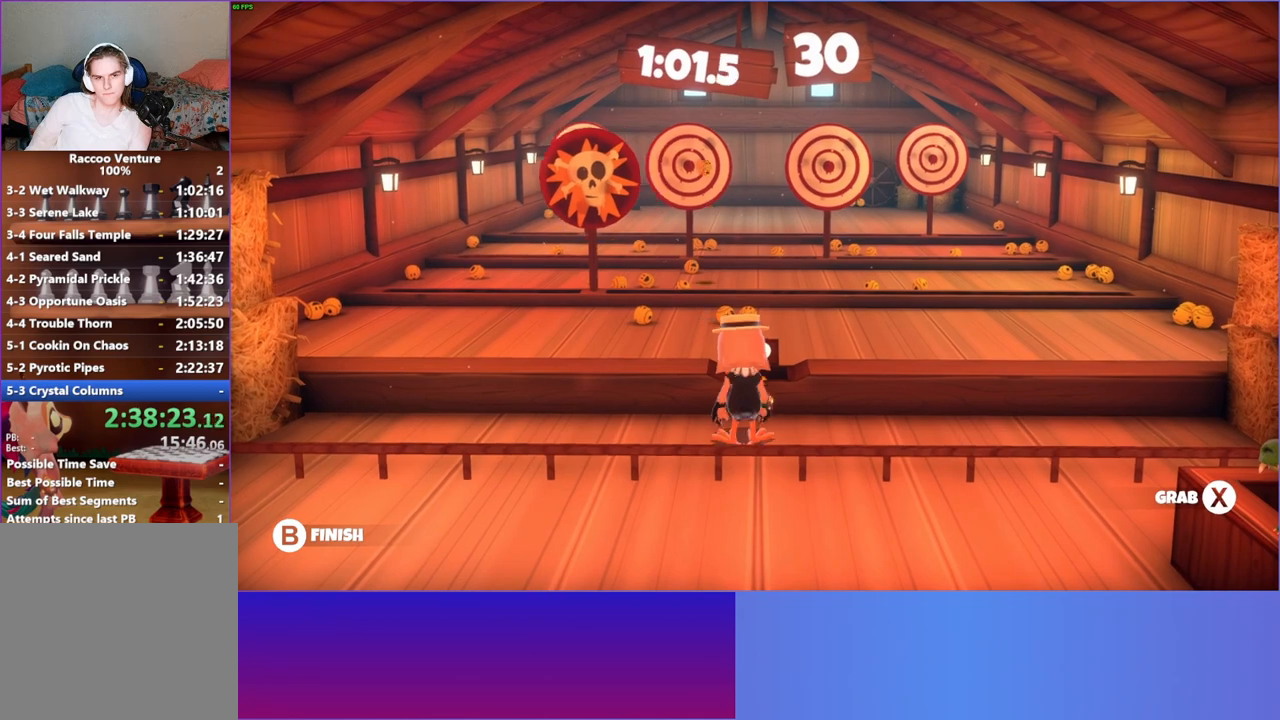
{"buttons": ["X"], "left_stick": "center", "right_stick": "center", "events": [[217, "left_stick", "center"], [433, "X", "down"]]}
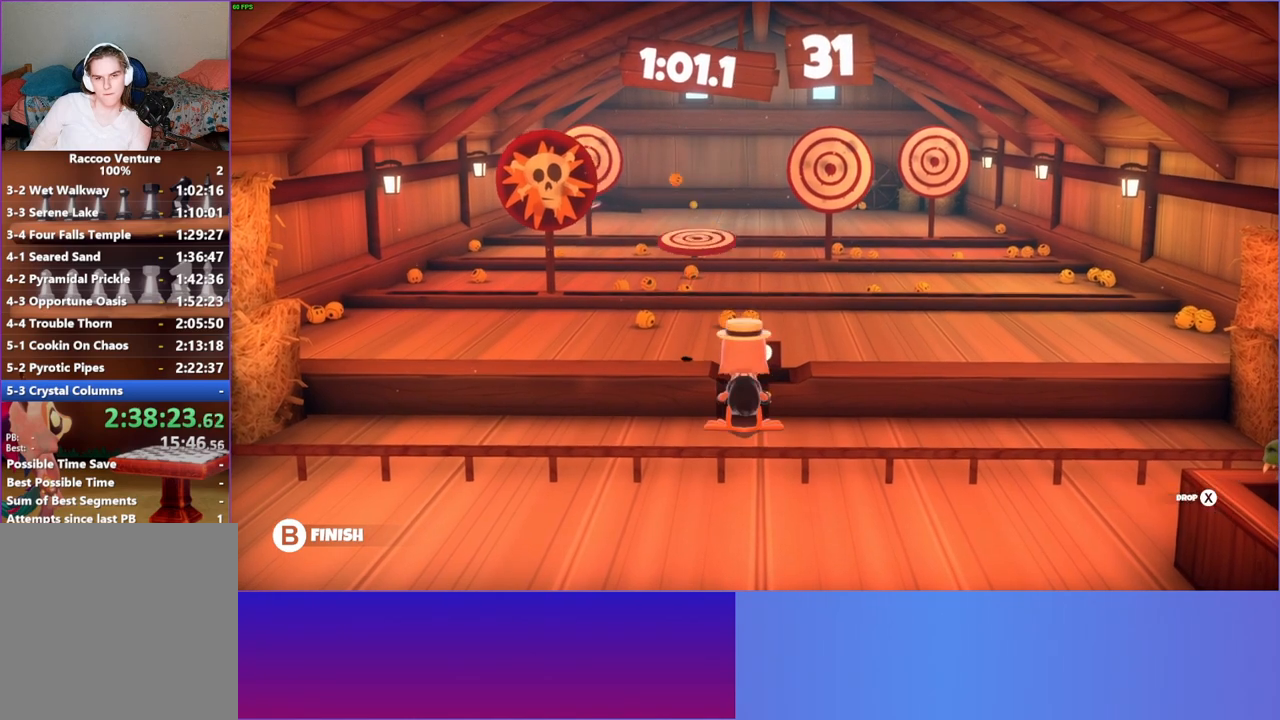
{"buttons": [], "left_stick": "up", "right_stick": "center", "events": [[50, "X", "up"], [333, "left_stick", "up-left"], [467, "left_stick", "up"]]}
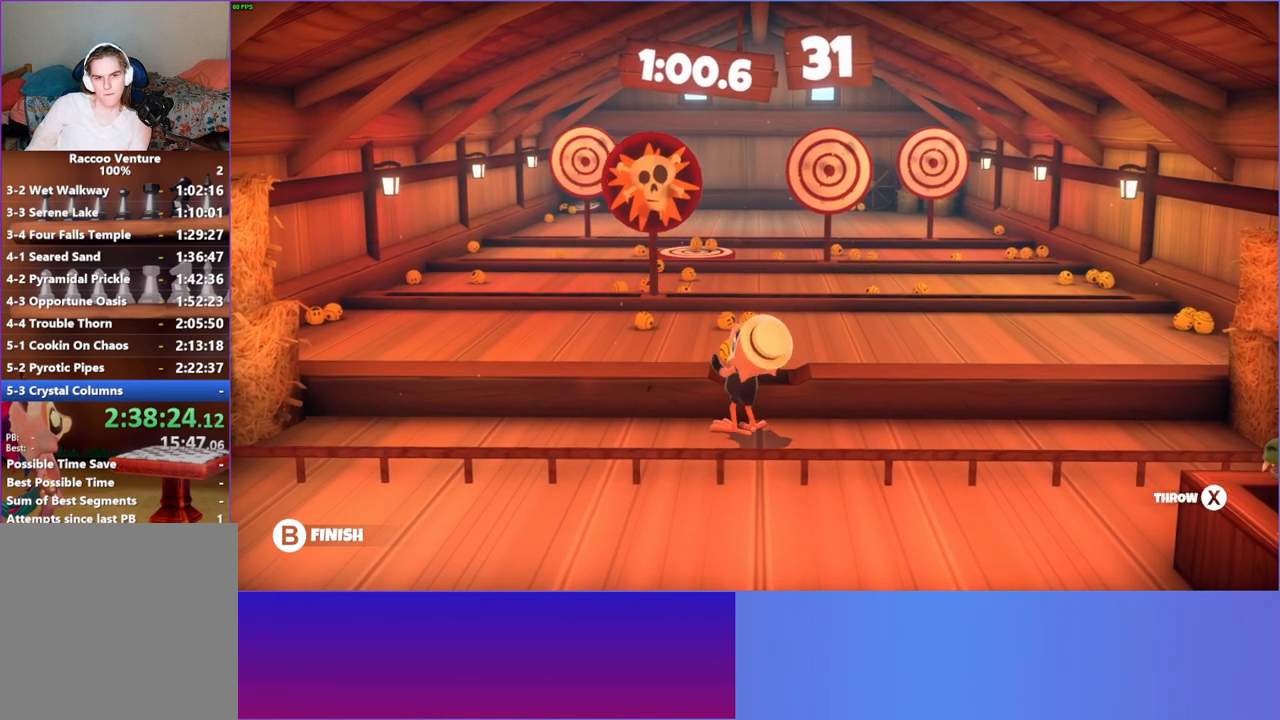
{"buttons": [], "left_stick": "up", "right_stick": "center", "events": [[350, "X", "down"], [500, "X", "up"]]}